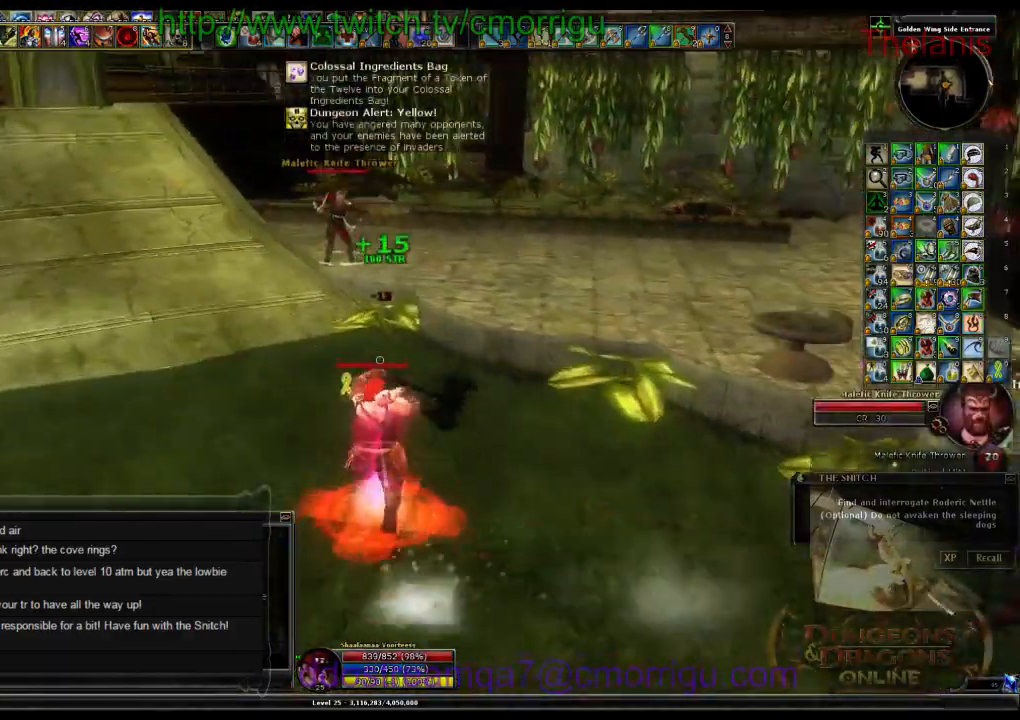
Gameplay with keyboard; each line is a JSON object with the keys held at the frame after it. "events" lists presses ("down") and releases ("up") of ".", "/", "0", "1", "2", "3", "4", "5", "6", "7", "8", "9", "a", "b", "backslash", "backspace", "c", "caps_lock", "comma", "ctrl_l", "ctrl_r", "d", "e", "equals", "escape", "f", "f1", "f10", "f11", "f12", "f2", "f3", "f4", "f5", "f6", "f7", "f8", "f9", "g", "h", "i", "j", "k", "l", "lbracket", "m", "minus", "n", "o", "p", "q", "quote", "r", "rbracket", "return", "s", "semicolon", "shift_l", "shift_r", "space", "t", "tab", "tilde", "u", "v", "w", "x", "y" and "z" between this image and that frame as [ms after this image, input, new state], when the widget could be followed in between. No other keys are recorded. Mouse input is not recorded.
{"keys": ["w"], "events": [[33, "space", "down"], [166, "space", "up"]]}
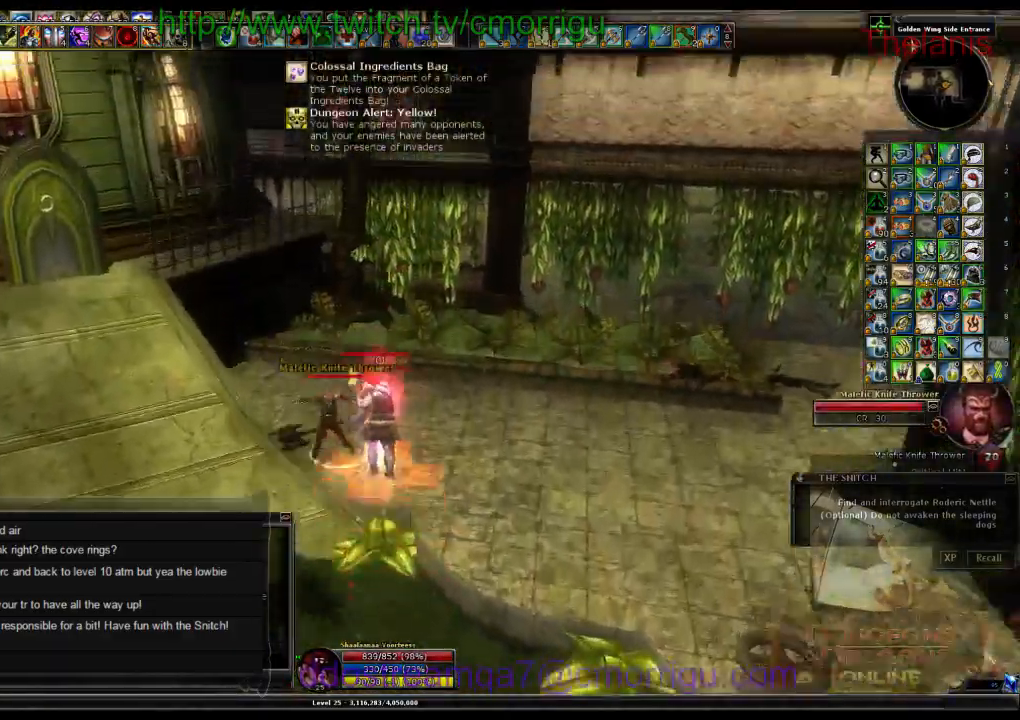
{"keys": [], "events": [[233, "w", "up"]]}
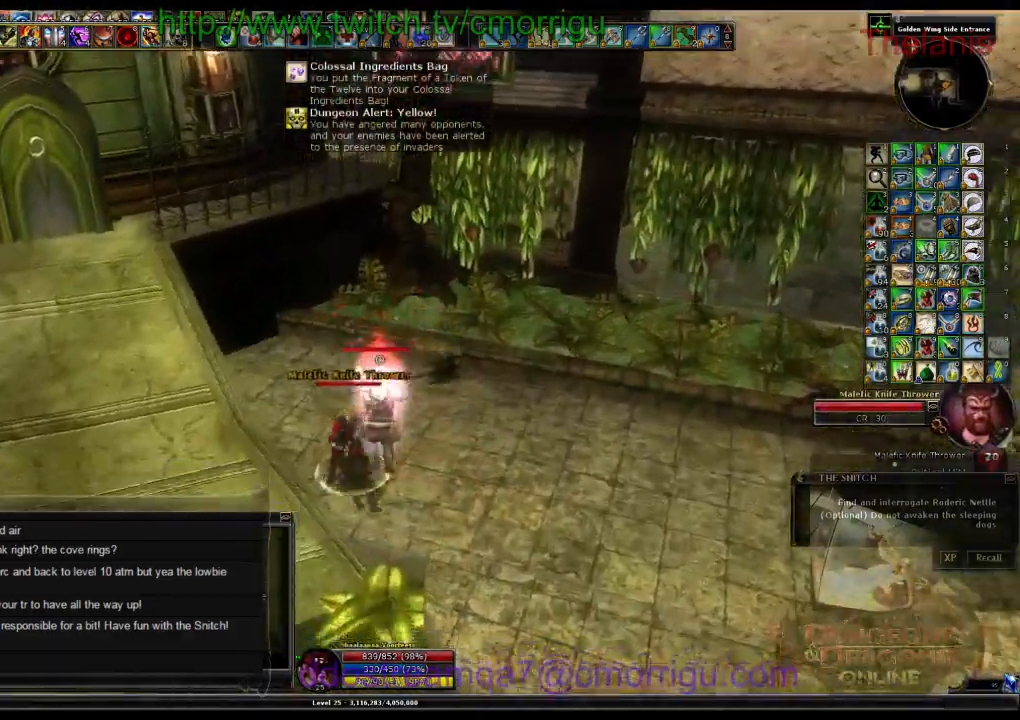
{"keys": [], "events": [[133, "1", "down"], [333, "1", "up"]]}
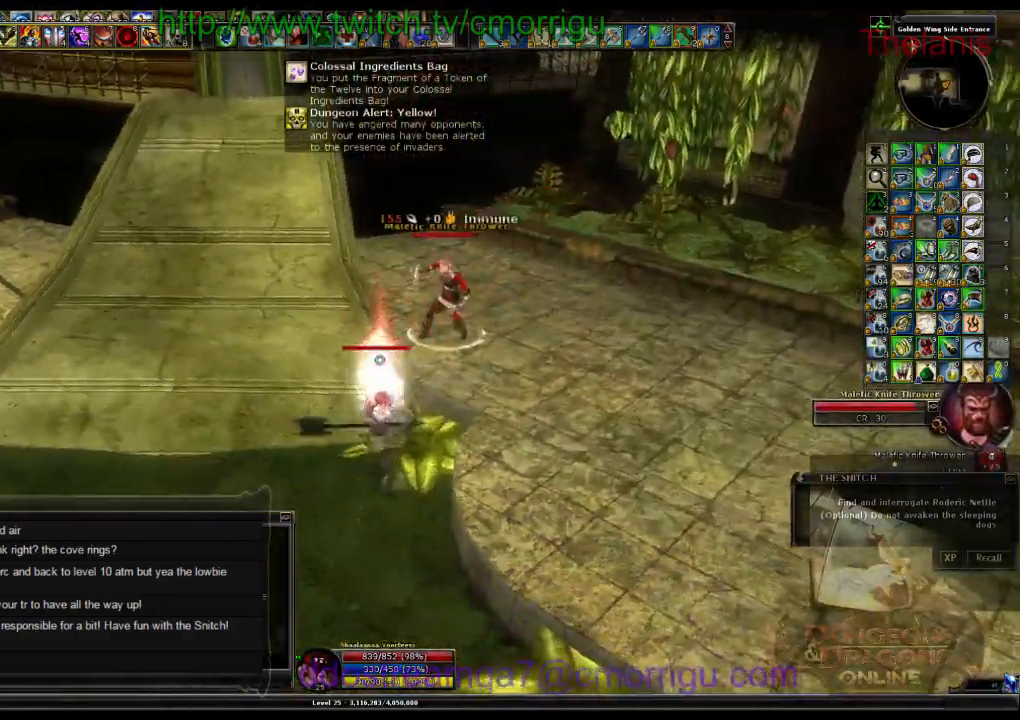
{"keys": ["w"], "events": [[166, "w", "down"]]}
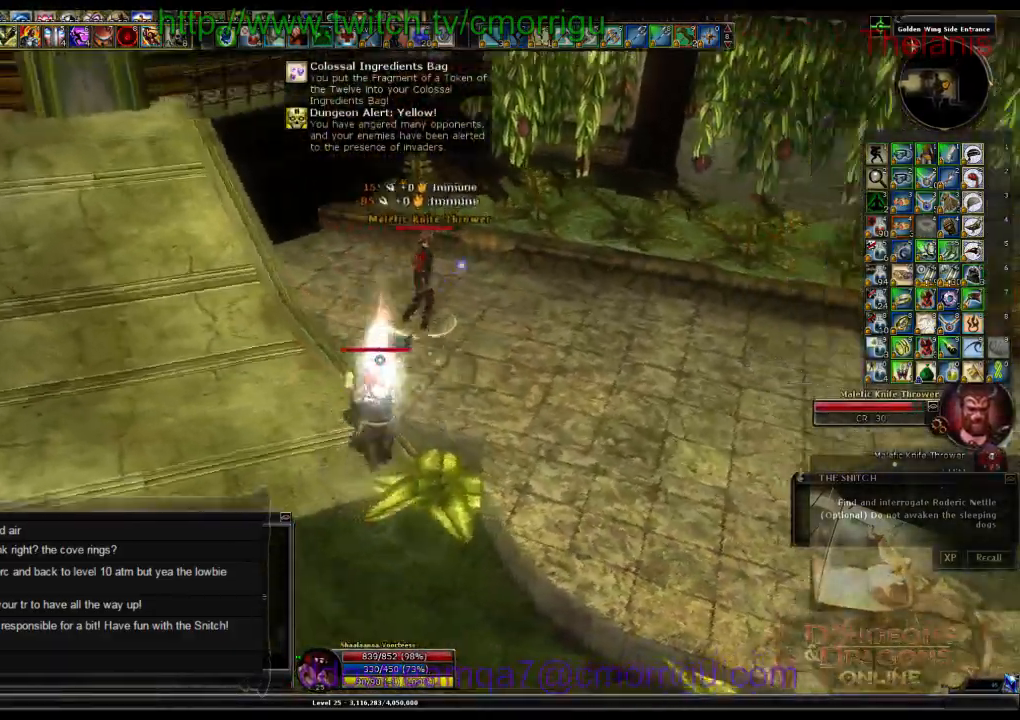
{"keys": ["2"], "events": [[466, "2", "down"], [466, "w", "up"]]}
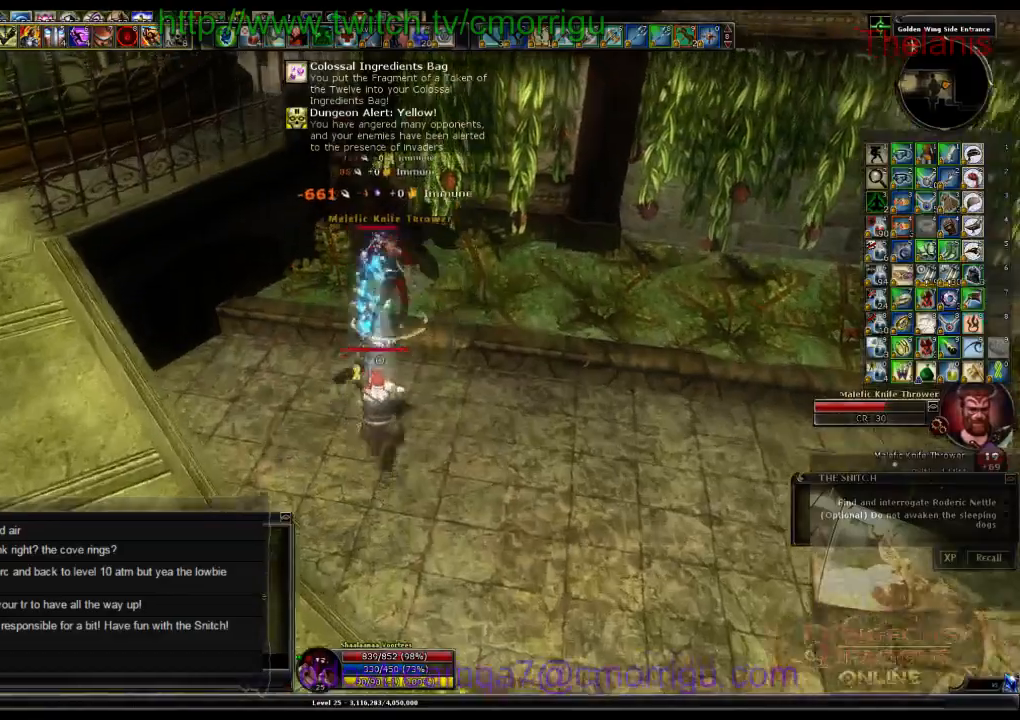
{"keys": [], "events": [[166, "2", "up"], [166, "w", "down"], [266, "w", "up"]]}
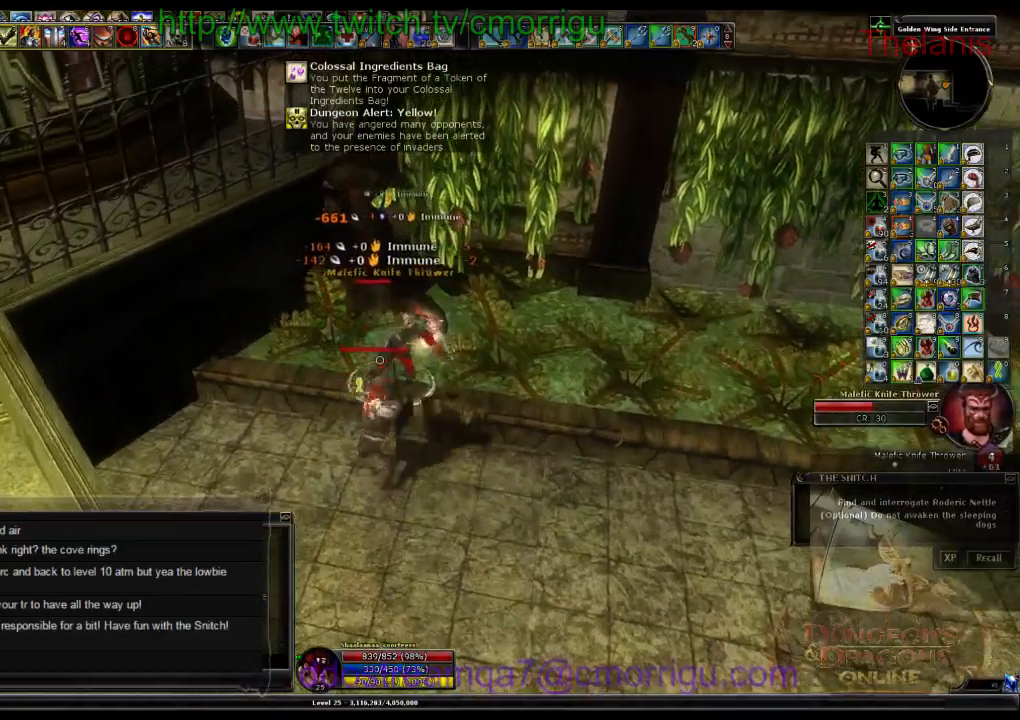
{"keys": [], "events": []}
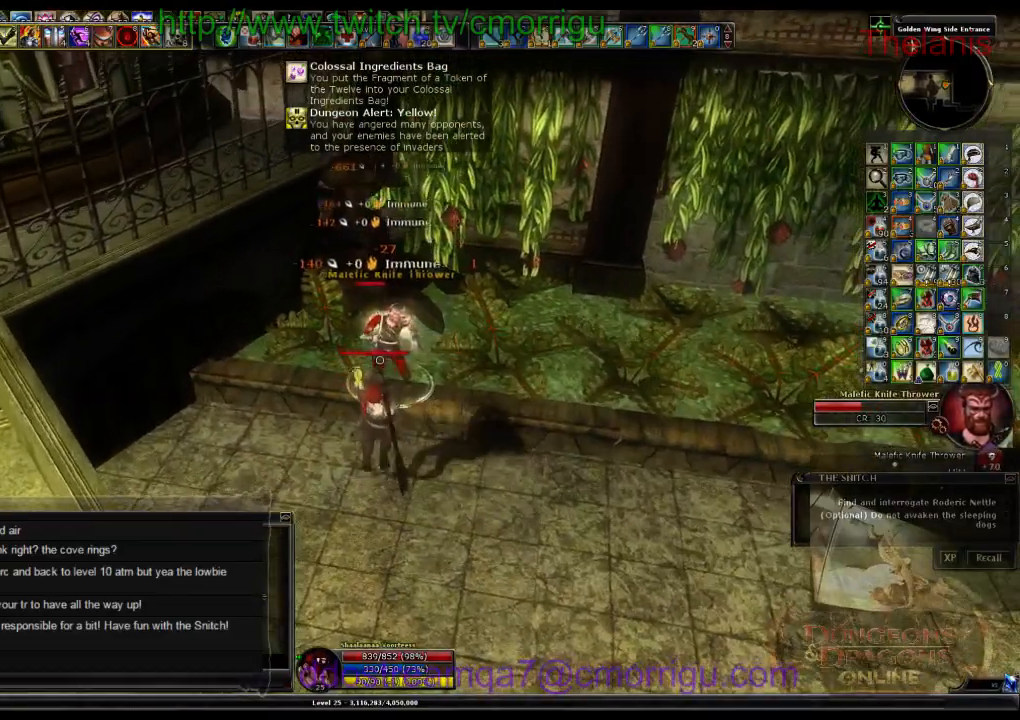
{"keys": [], "events": []}
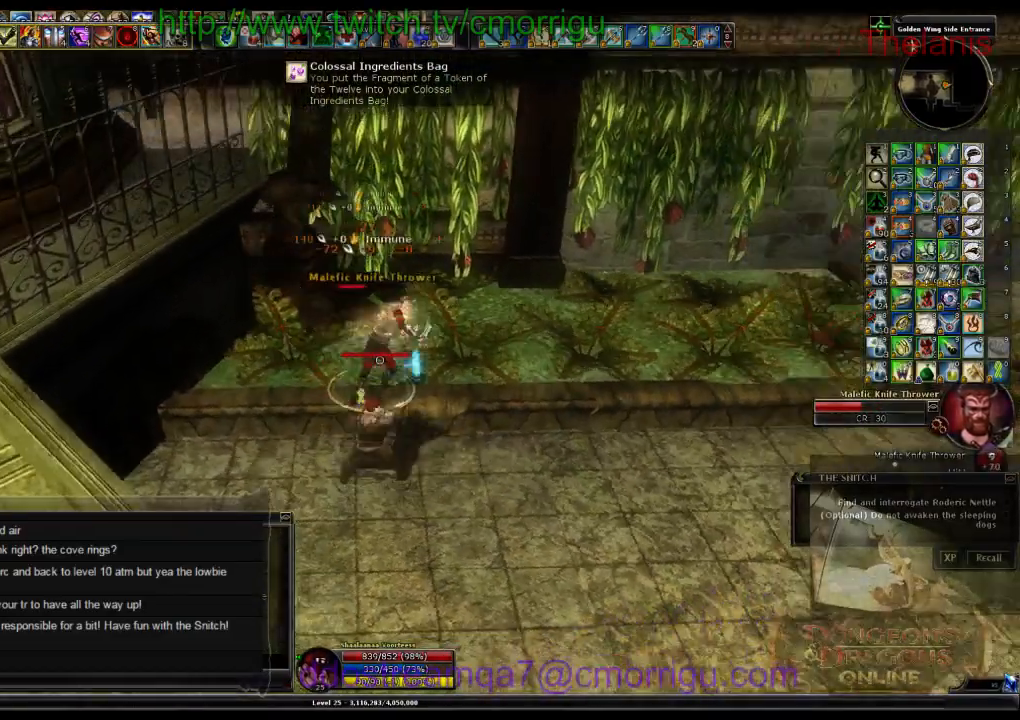
{"keys": [], "events": [[100, "1", "down"], [266, "1", "up"]]}
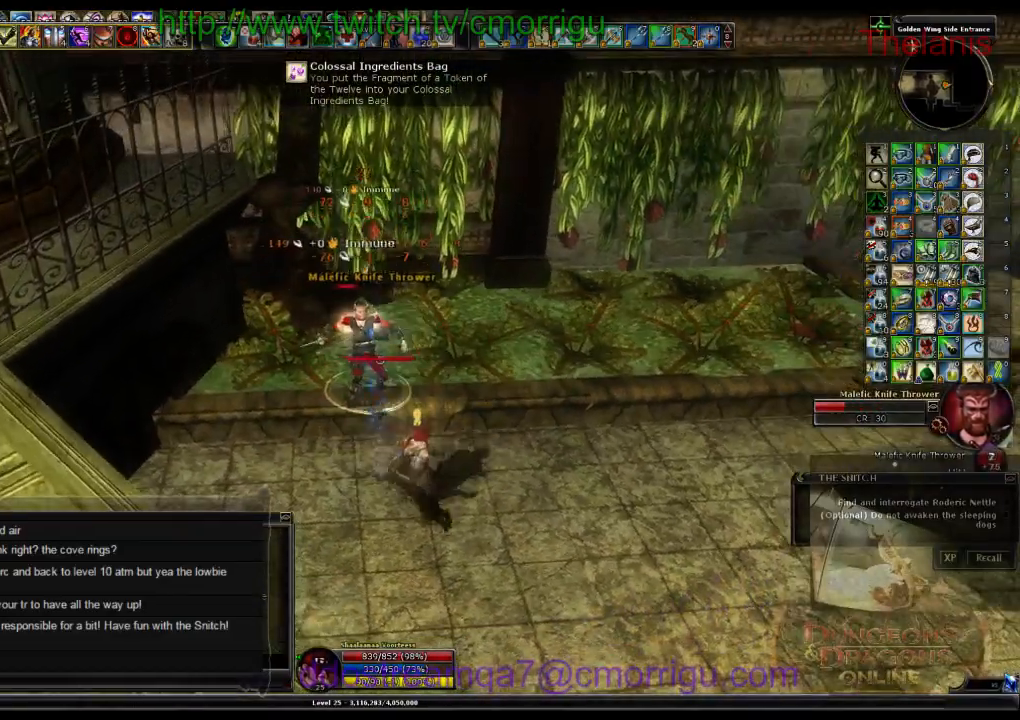
{"keys": [], "events": [[200, "2", "down"], [333, "2", "up"]]}
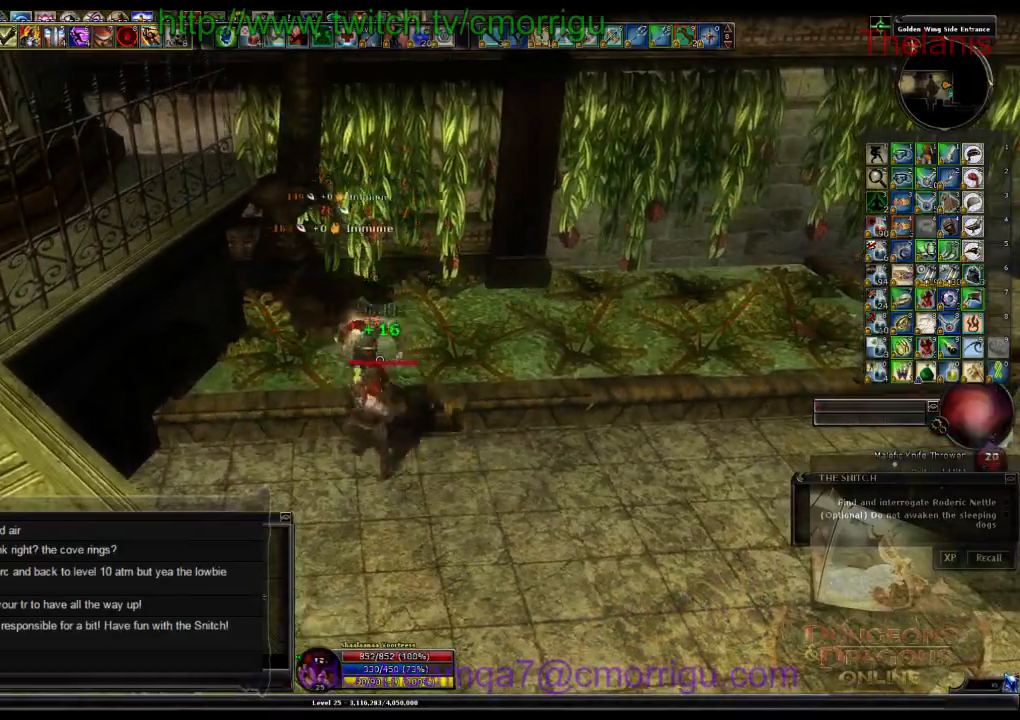
{"keys": [], "events": []}
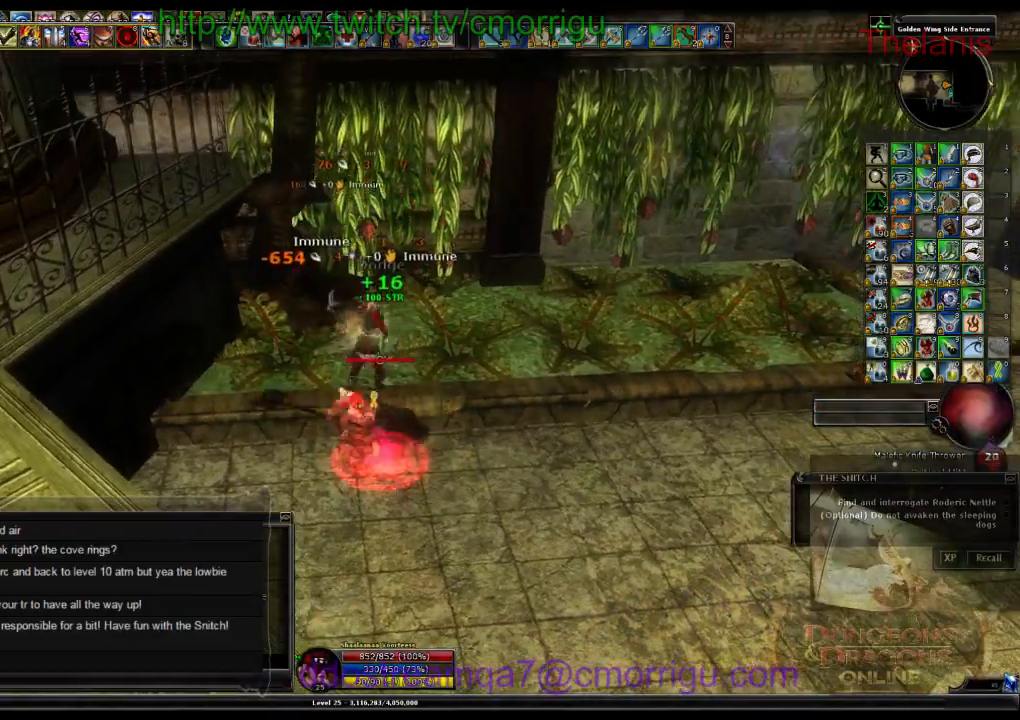
{"keys": ["d", "w"], "events": [[366, "d", "down"], [400, "w", "down"]]}
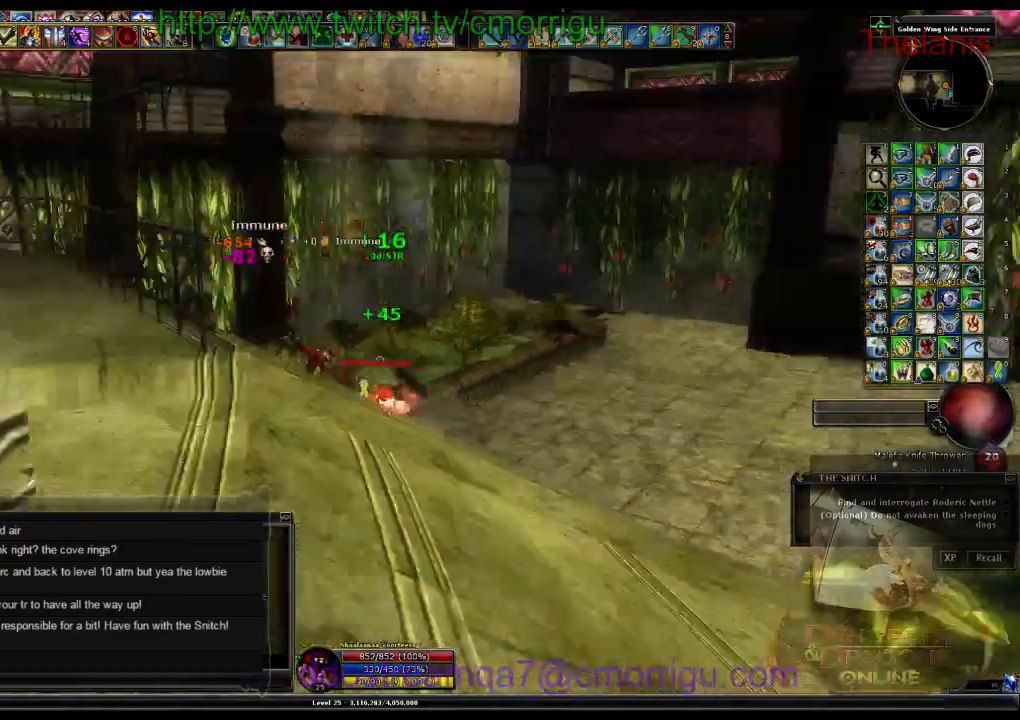
{"keys": ["w"], "events": [[300, "d", "up"]]}
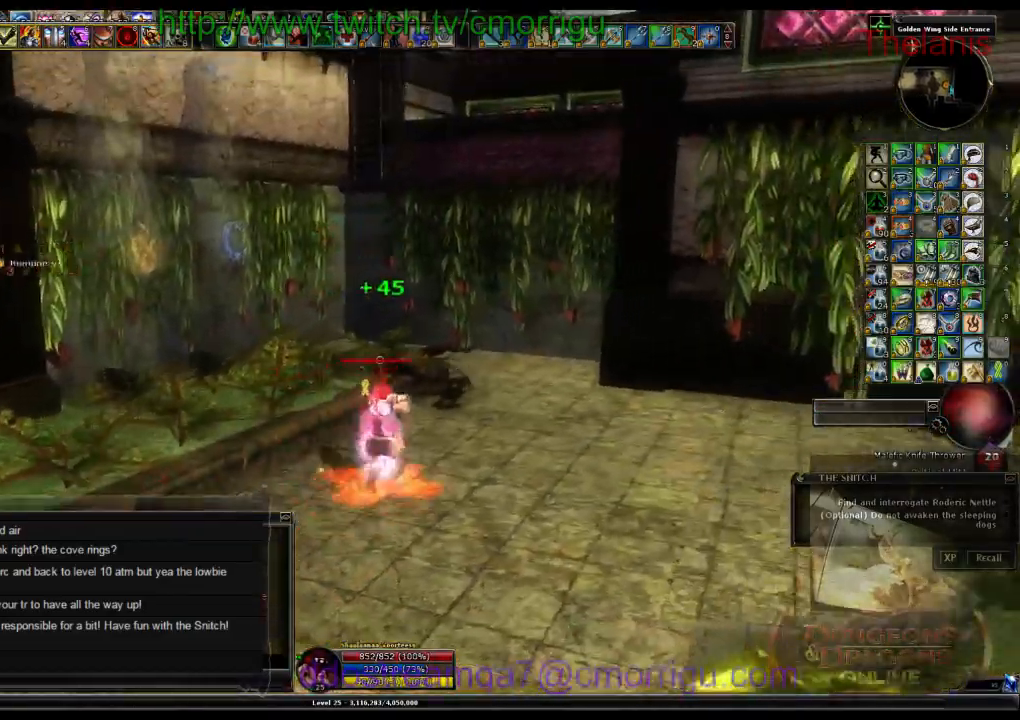
{"keys": ["w"], "events": []}
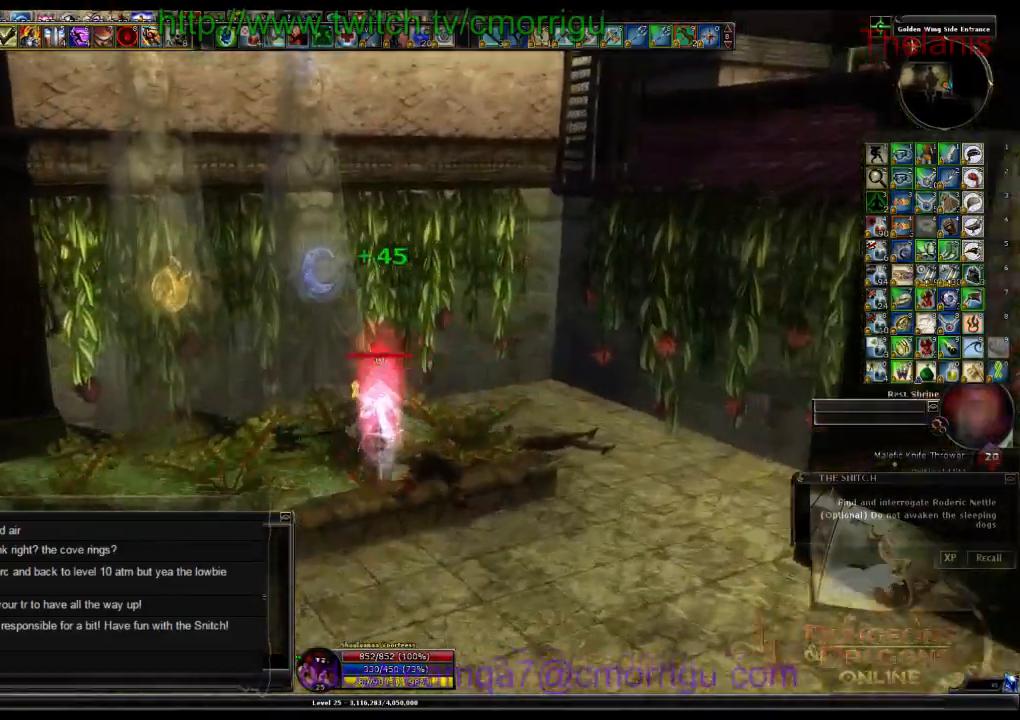
{"keys": ["d", "w"], "events": [[33, "w", "up"], [266, "d", "down"], [266, "w", "down"]]}
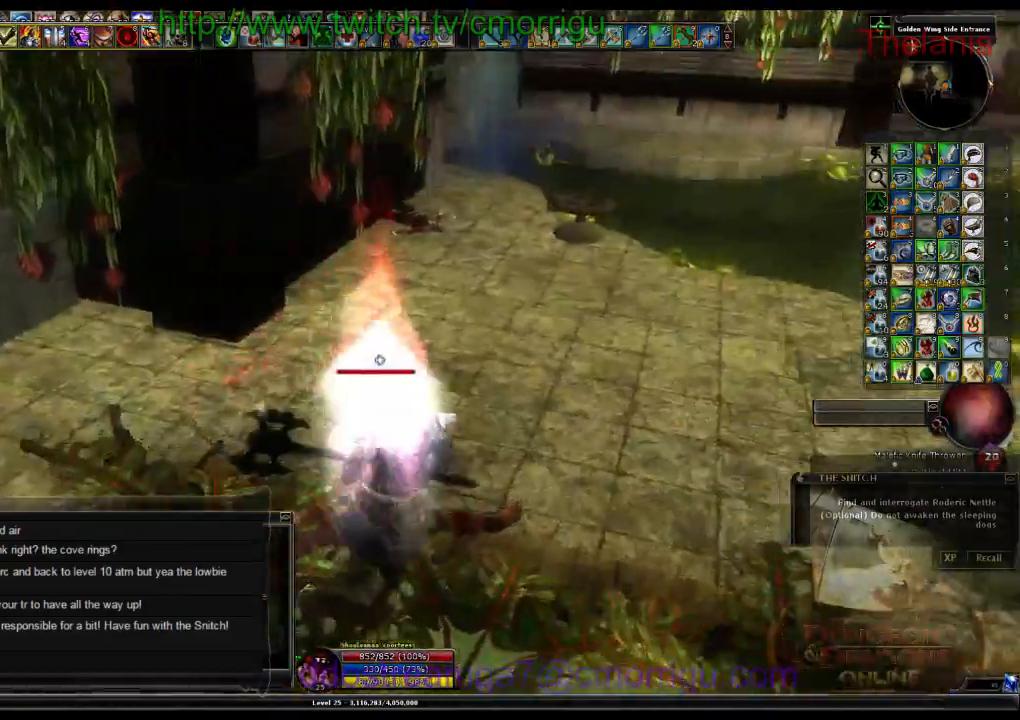
{"keys": ["w"], "events": [[200, "d", "up"]]}
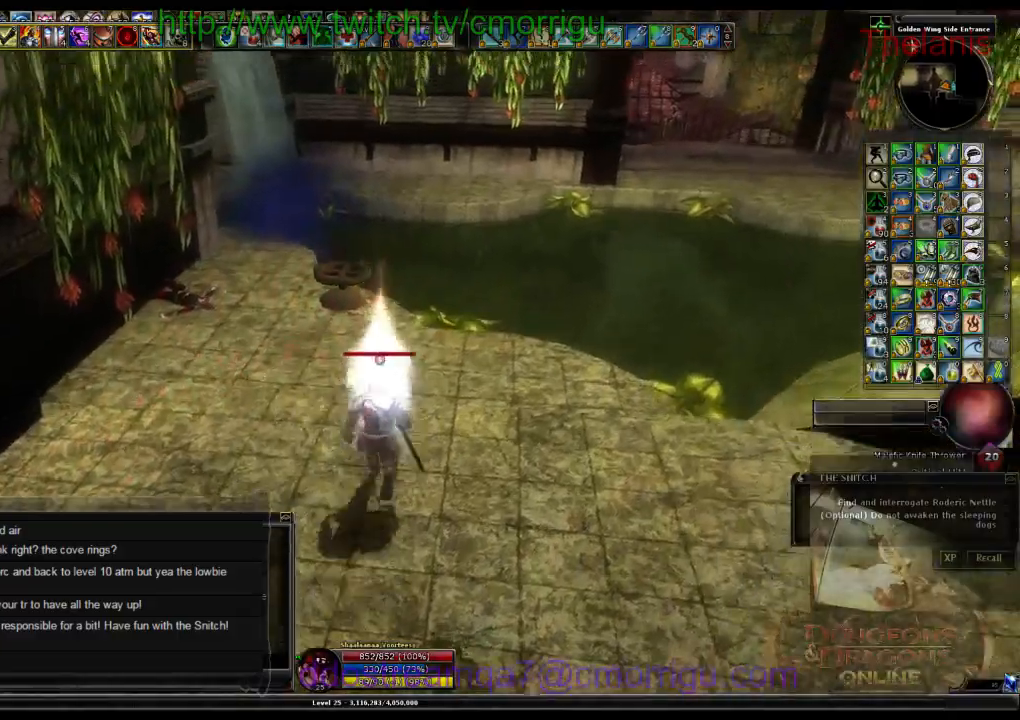
{"keys": [], "events": [[300, "w", "up"]]}
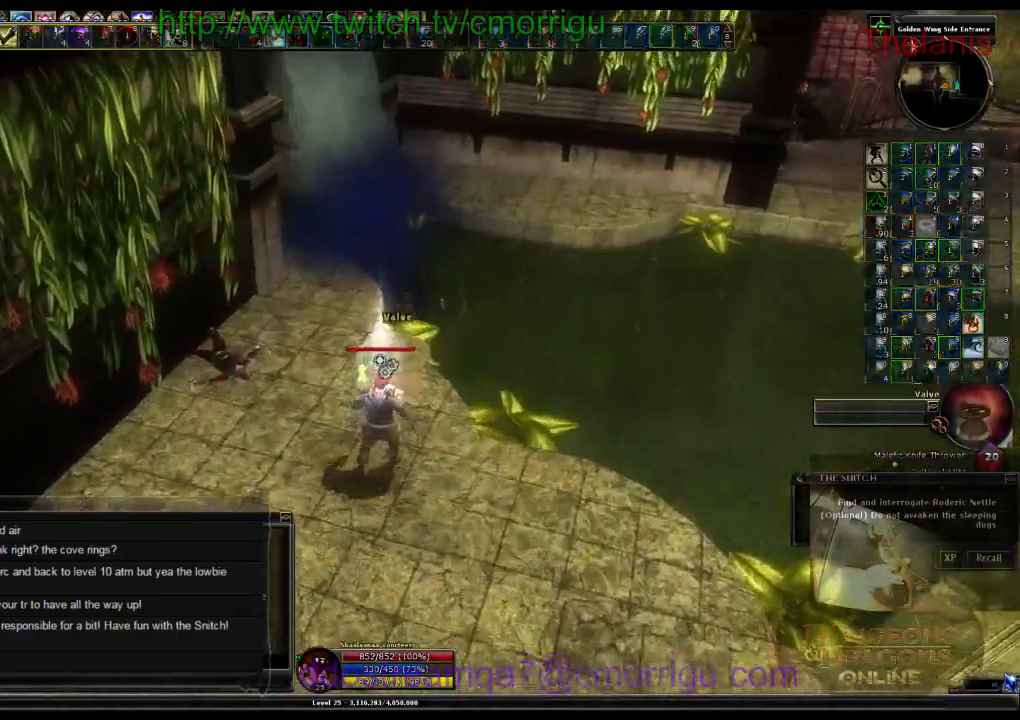
{"keys": [], "events": []}
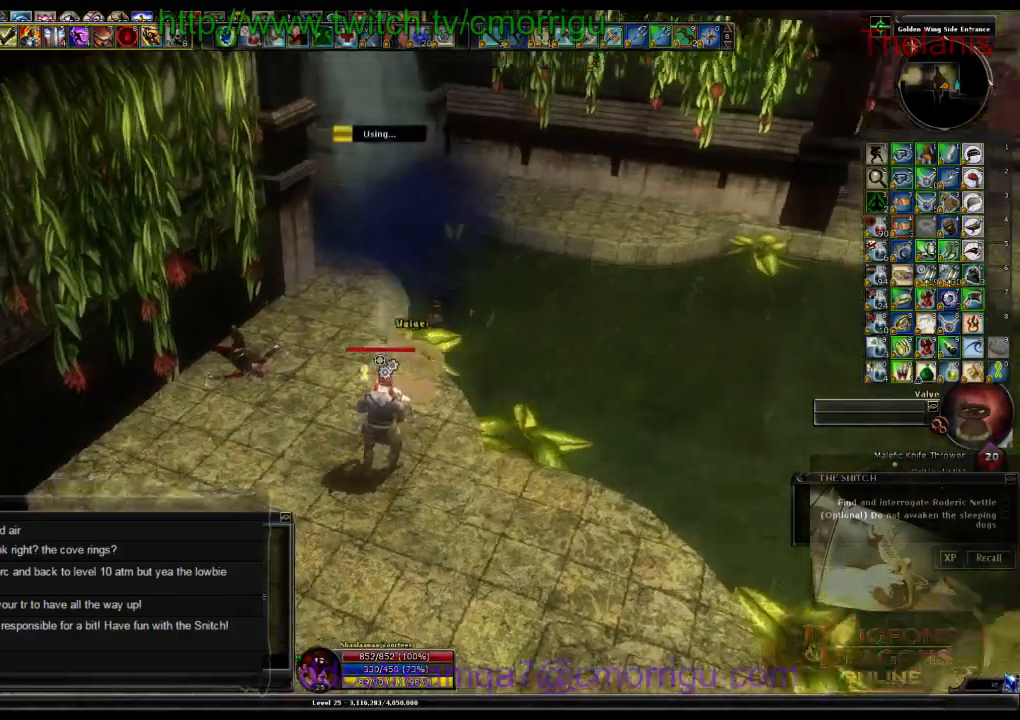
{"keys": [], "events": []}
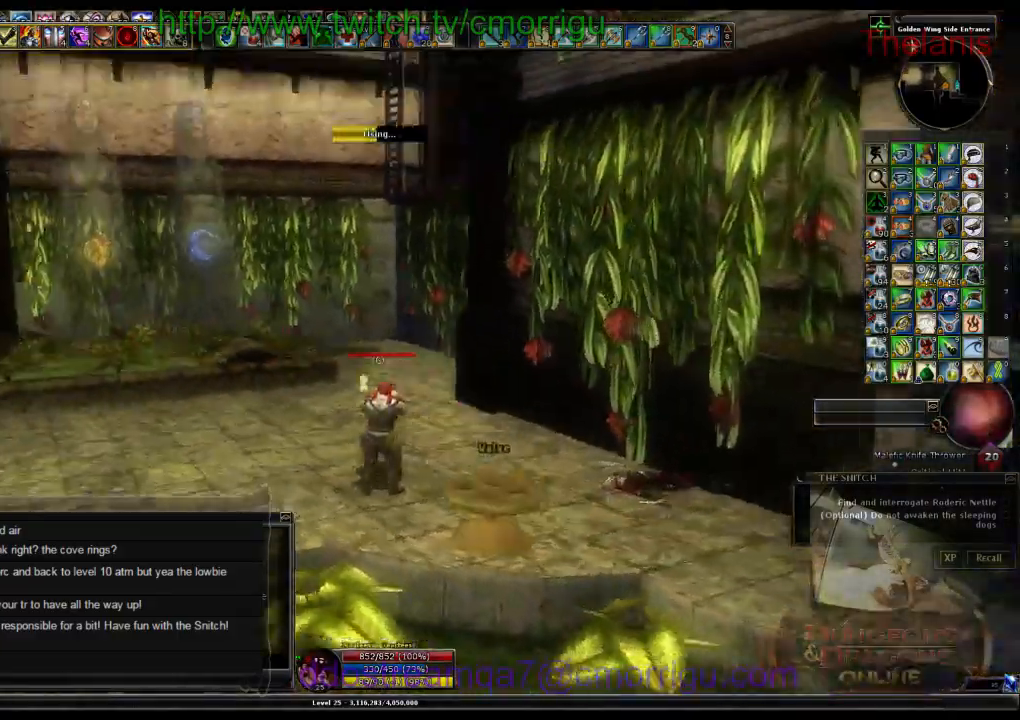
{"keys": [], "events": []}
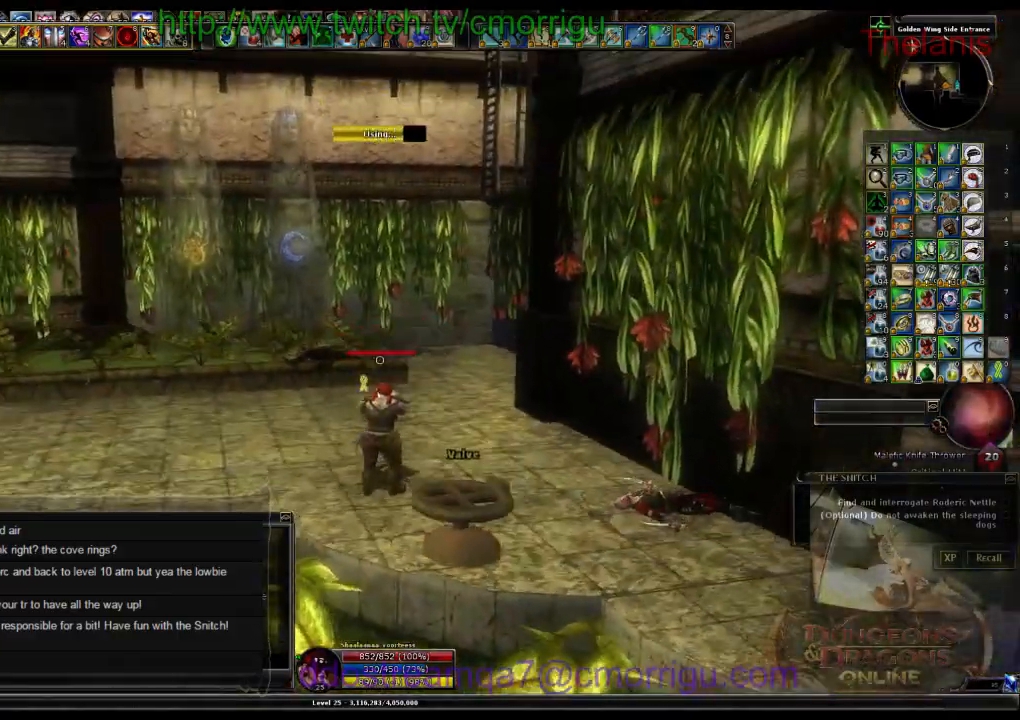
{"keys": ["a", "w"], "events": [[433, "a", "down"], [466, "w", "down"]]}
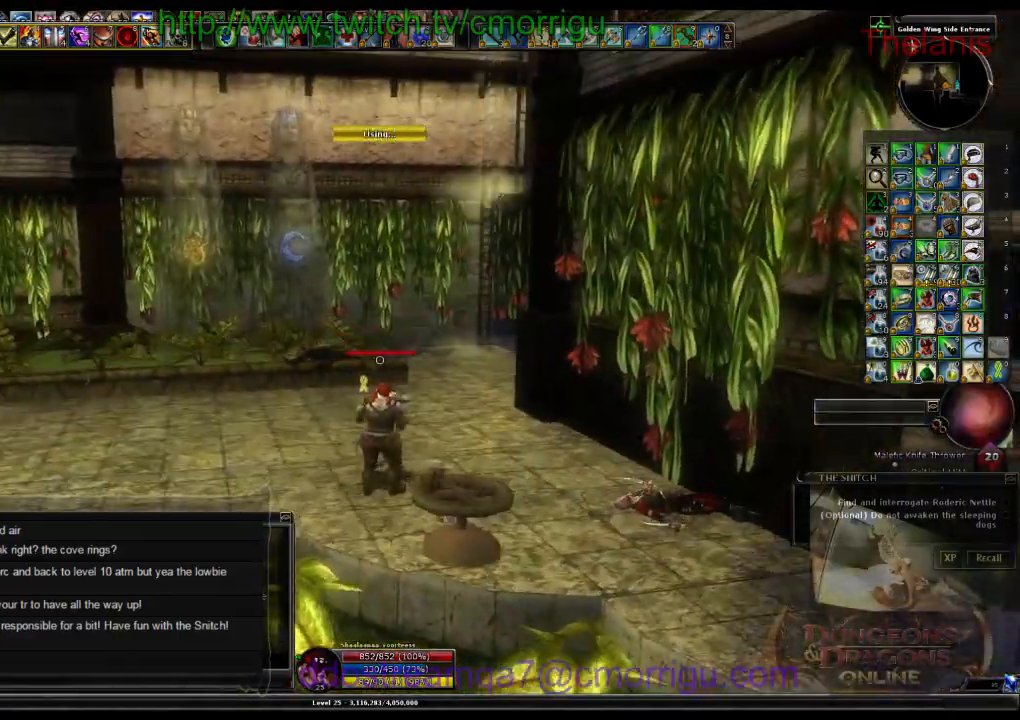
{"keys": ["a", "w"], "events": []}
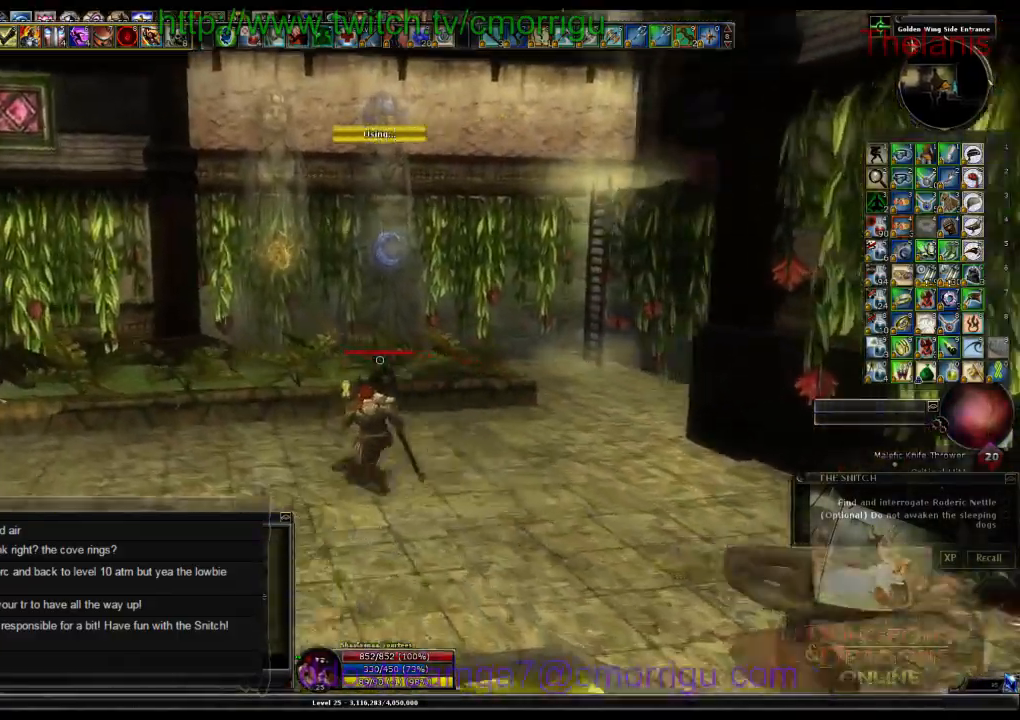
{"keys": ["w"], "events": [[366, "a", "up"]]}
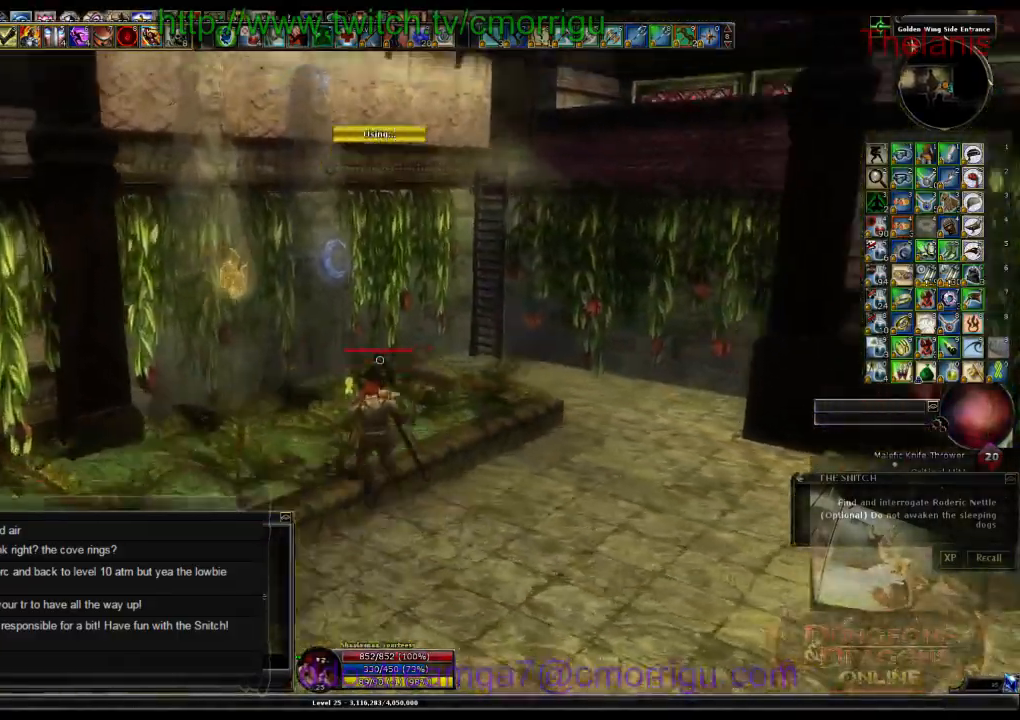
{"keys": ["w"], "events": []}